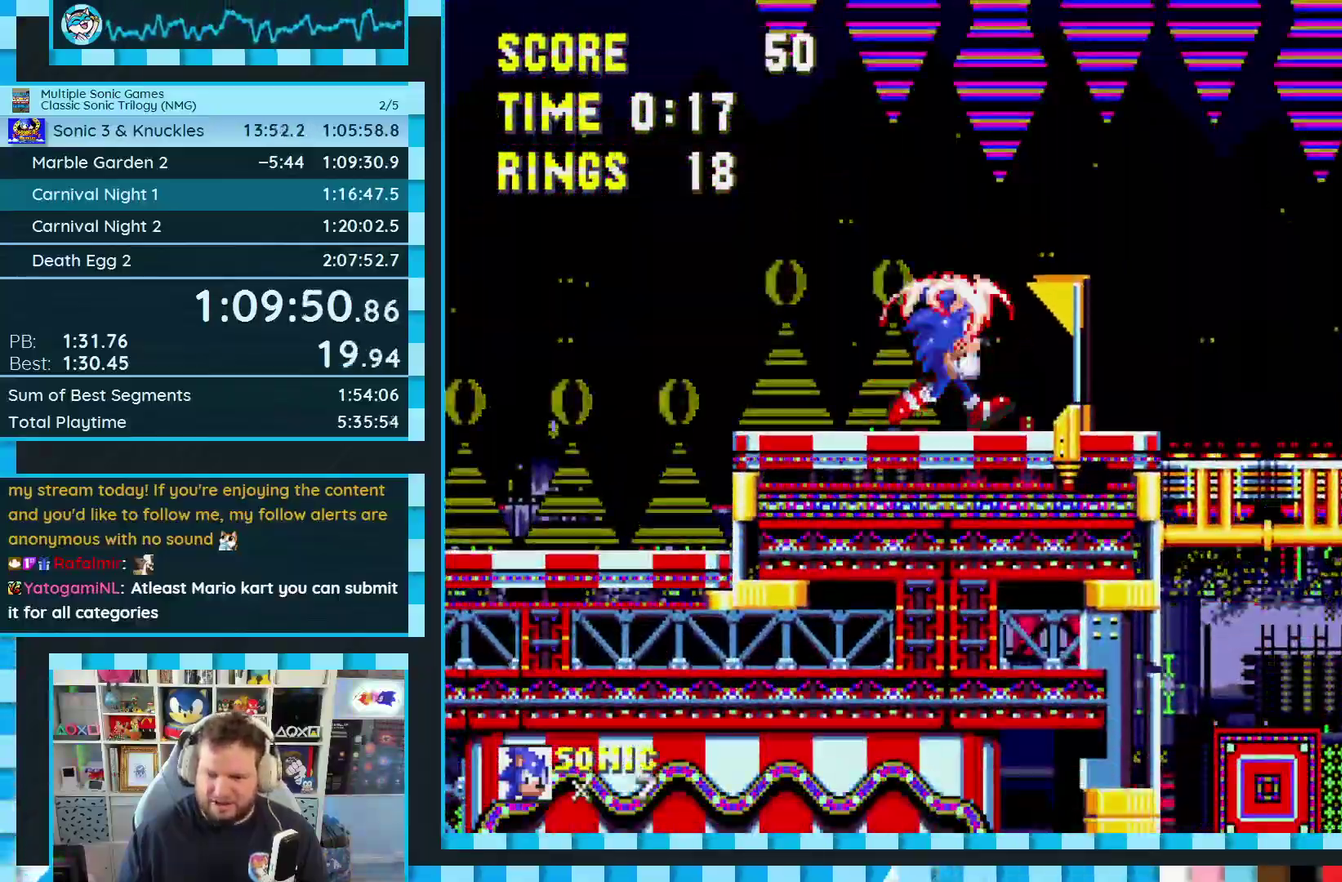
Gameplay with a controller (Xbox layout); each line is a JSON object with the inputs held at the frame after it. "events" lists button and stick changes between this image and that frame as [ms after this image, input, new state], when the widget could be followed in between. Not read: L1 L2 L3 R2 R3.
{"buttons": ["DPAD_RIGHT"], "events": [[167, "DPAD_RIGHT", "down"], [400, "A", "down"], [500, "A", "up"]]}
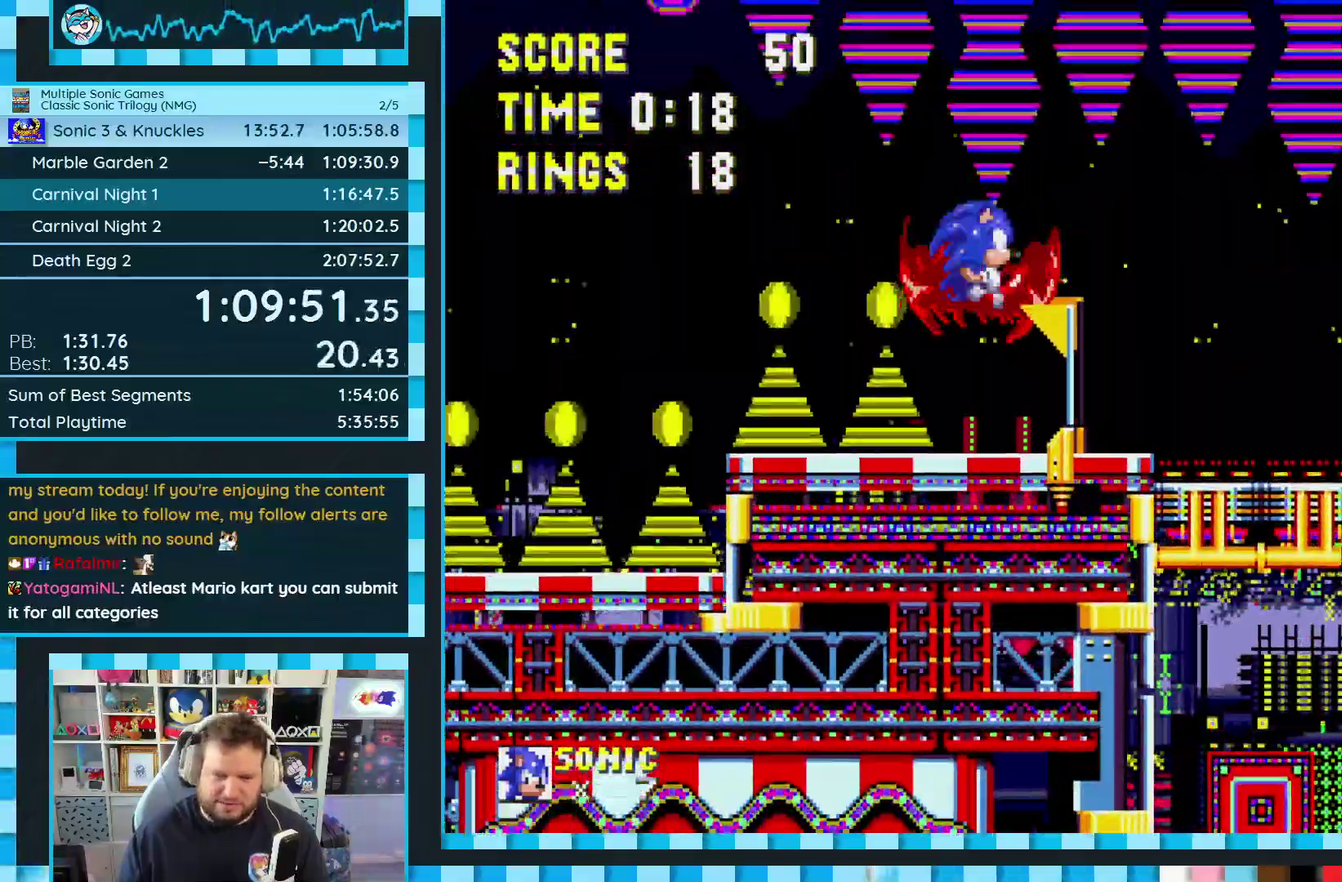
{"buttons": ["A", "DPAD_RIGHT"], "events": [[433, "A", "down"]]}
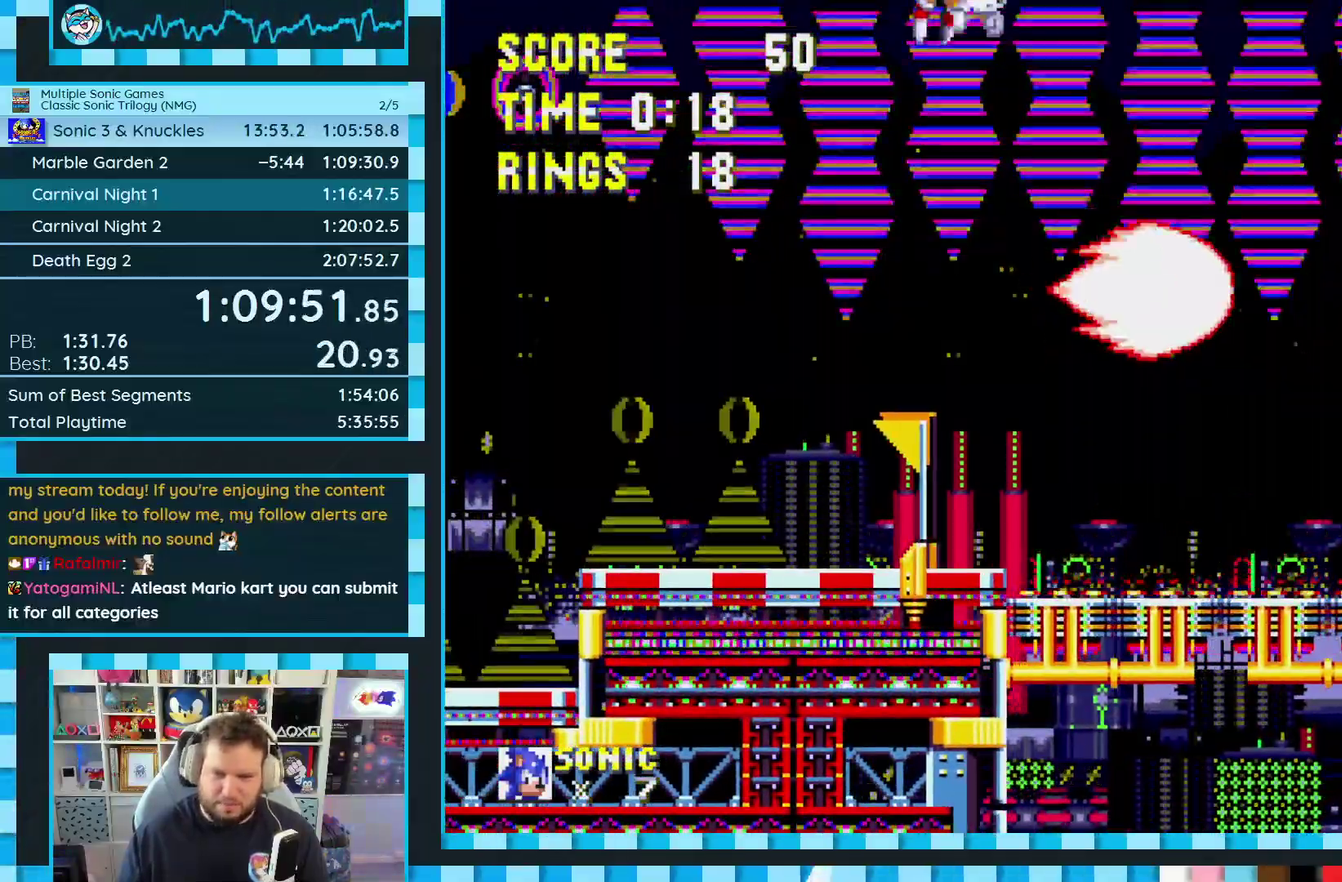
{"buttons": ["DPAD_RIGHT"], "events": [[17, "A", "up"]]}
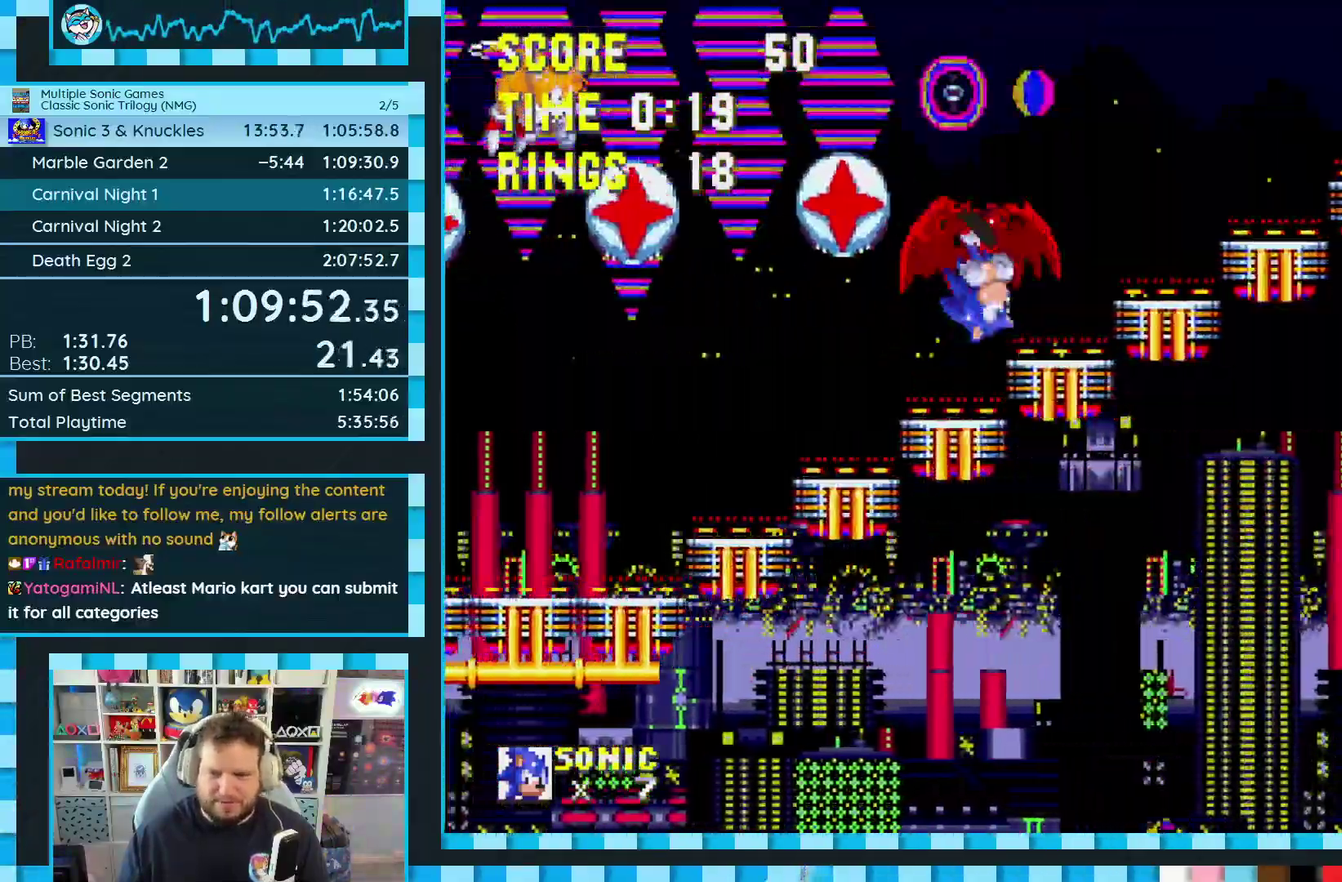
{"buttons": ["DPAD_RIGHT"], "events": []}
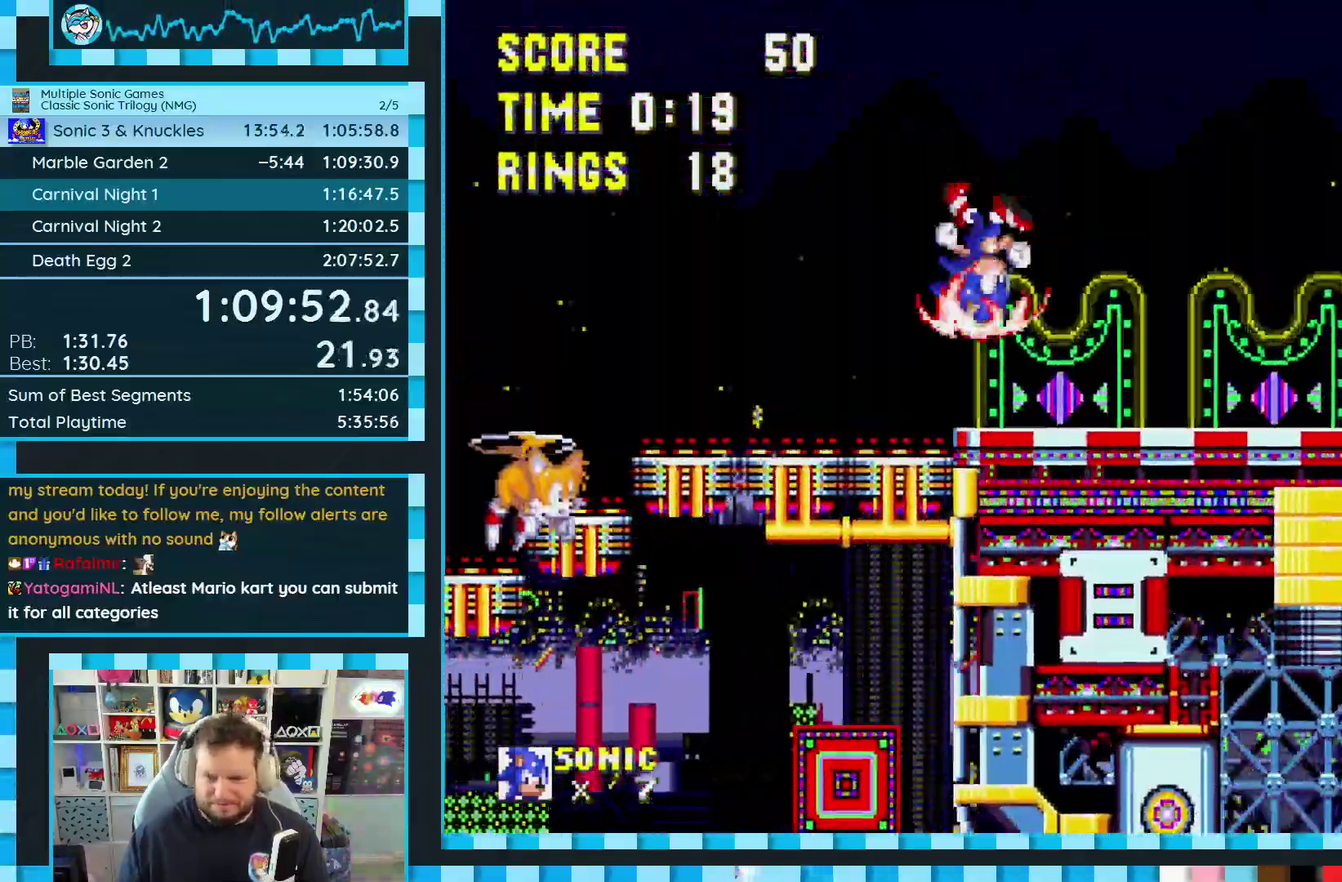
{"buttons": ["DPAD_RIGHT"], "events": []}
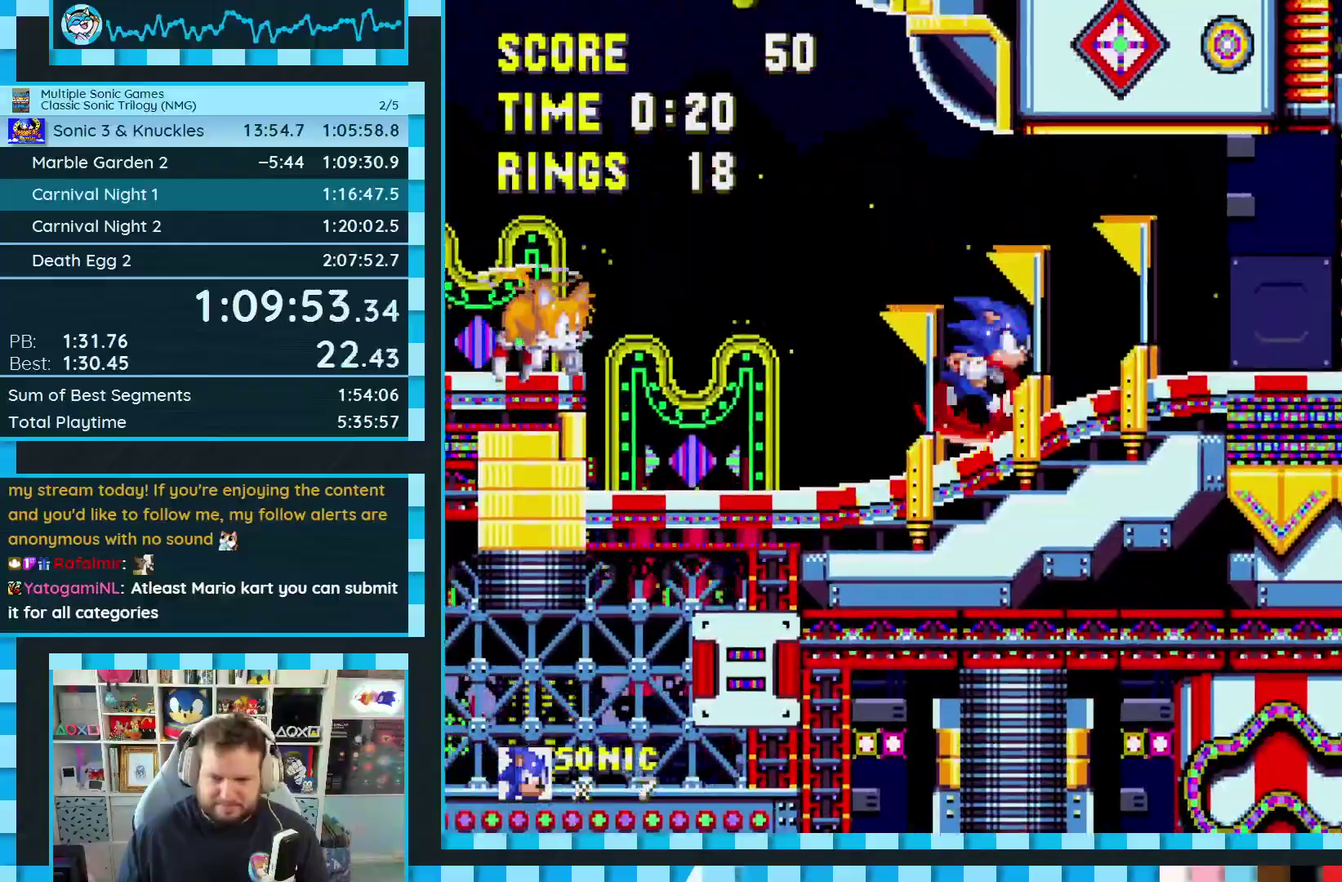
{"buttons": ["A"], "events": [[200, "A", "down"], [233, "DPAD_RIGHT", "up"], [300, "DPAD_LEFT", "down"], [467, "DPAD_LEFT", "up"]]}
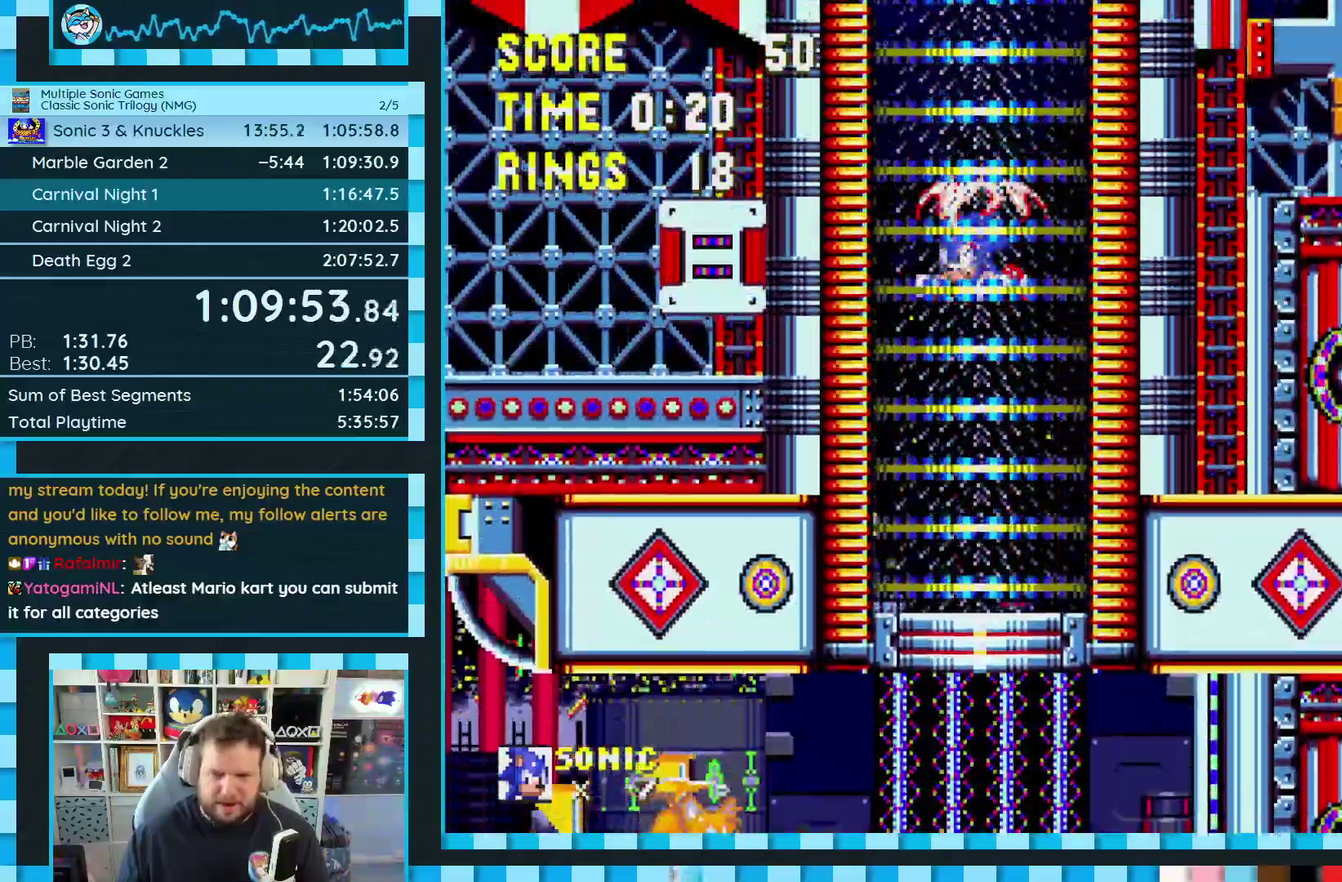
{"buttons": ["A"], "events": []}
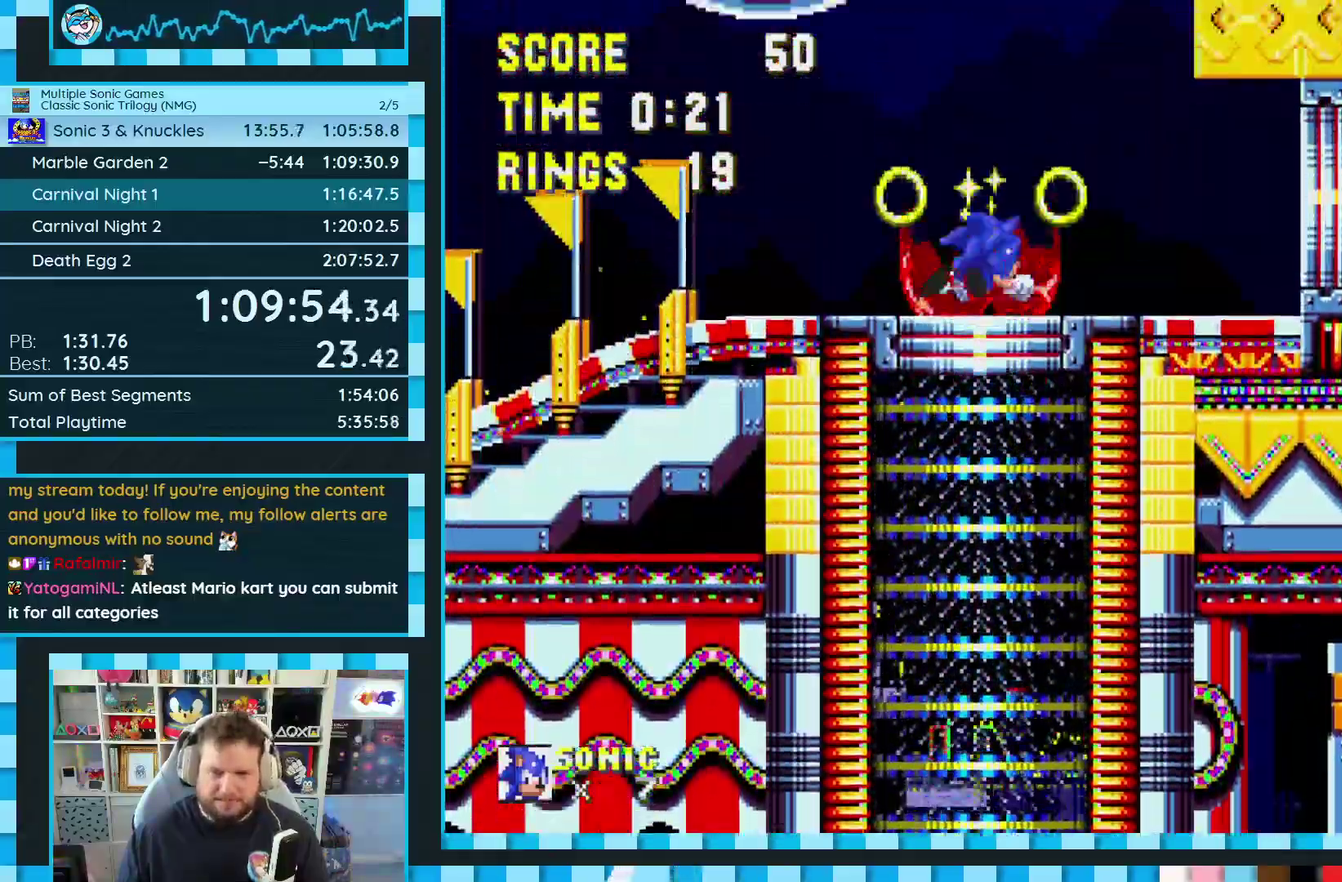
{"buttons": ["A"], "events": []}
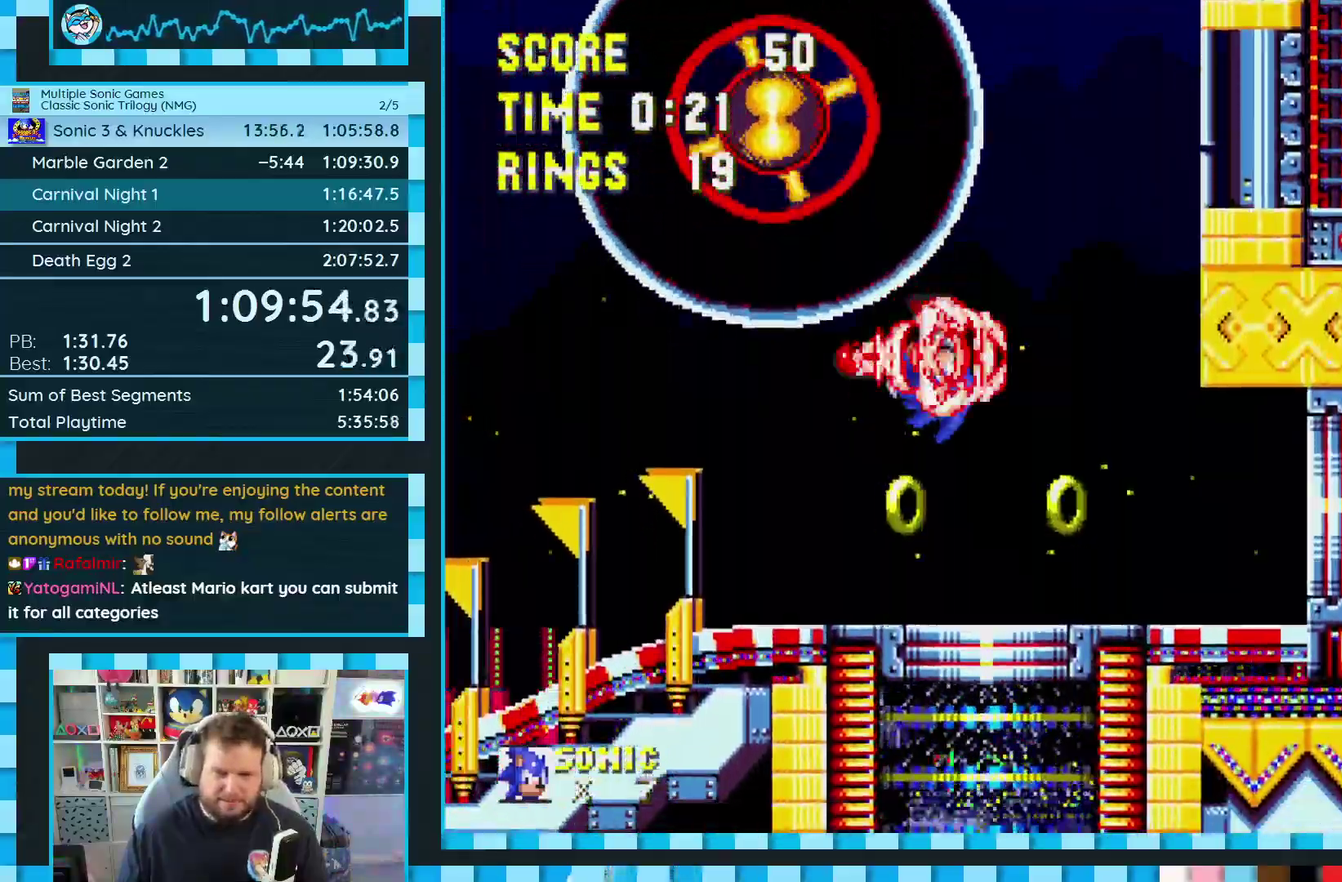
{"buttons": ["DPAD_RIGHT"], "events": [[167, "A", "up"], [167, "DPAD_RIGHT", "down"]]}
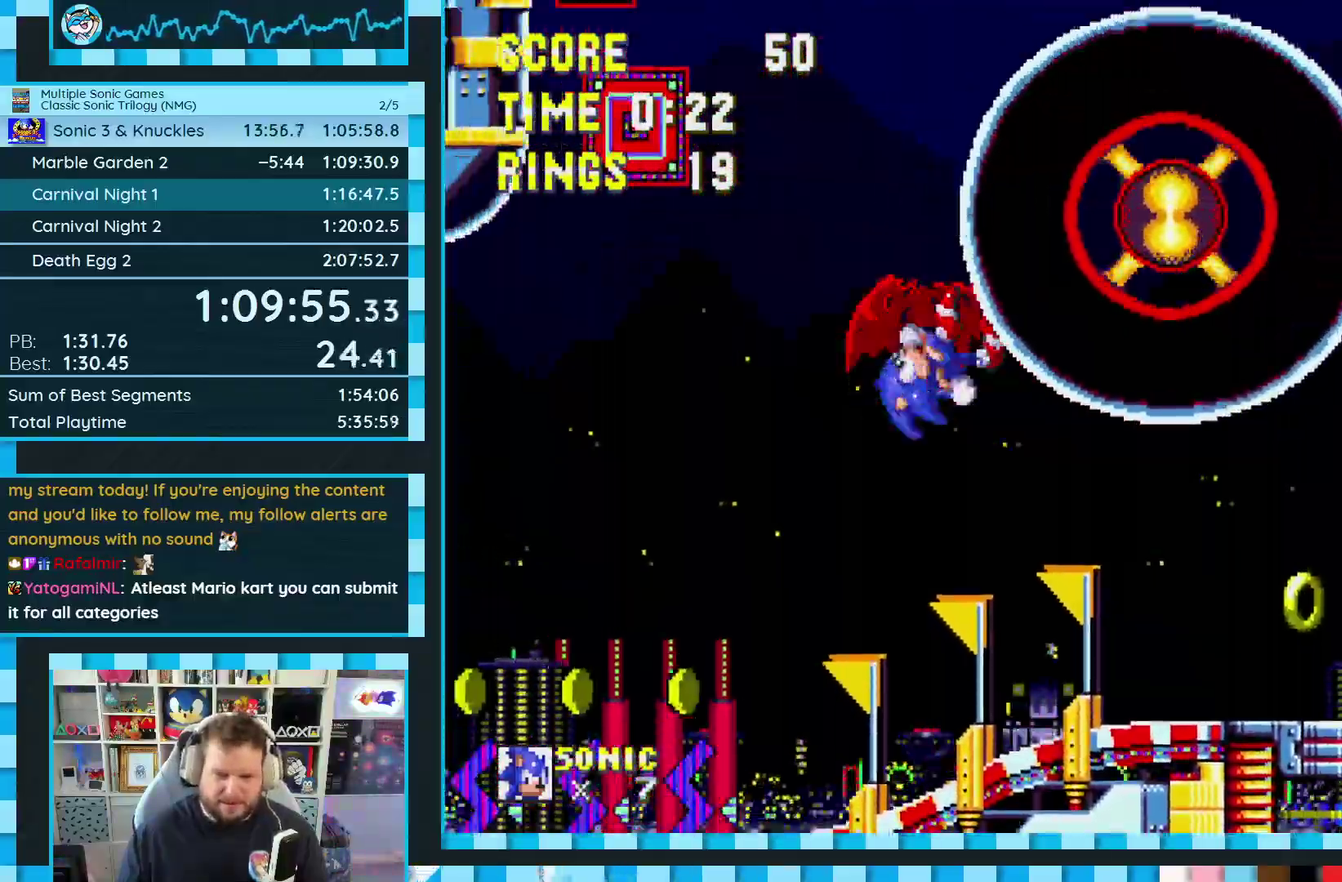
{"buttons": ["DPAD_RIGHT"], "events": []}
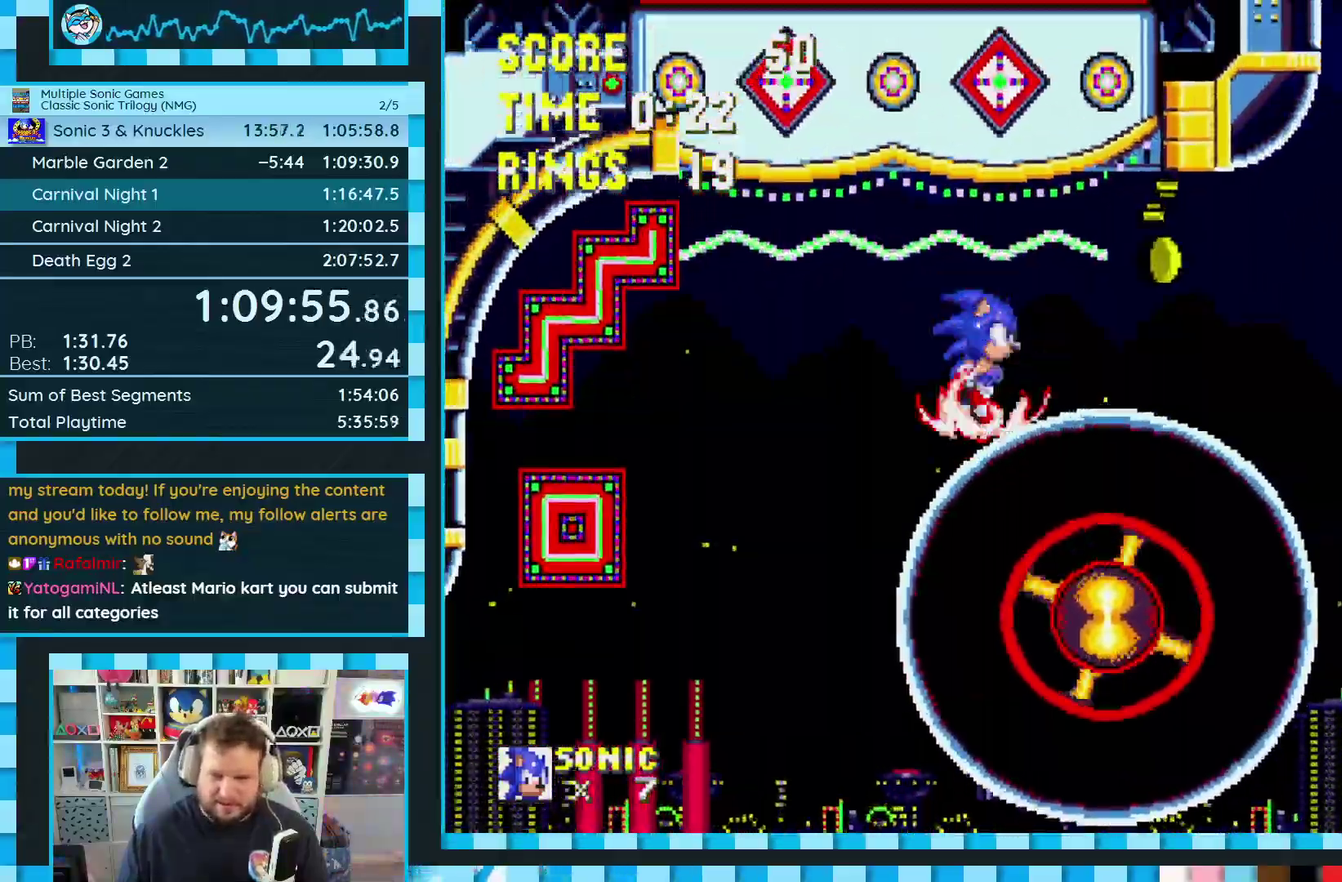
{"buttons": ["A", "DPAD_RIGHT"], "events": [[250, "A", "down"]]}
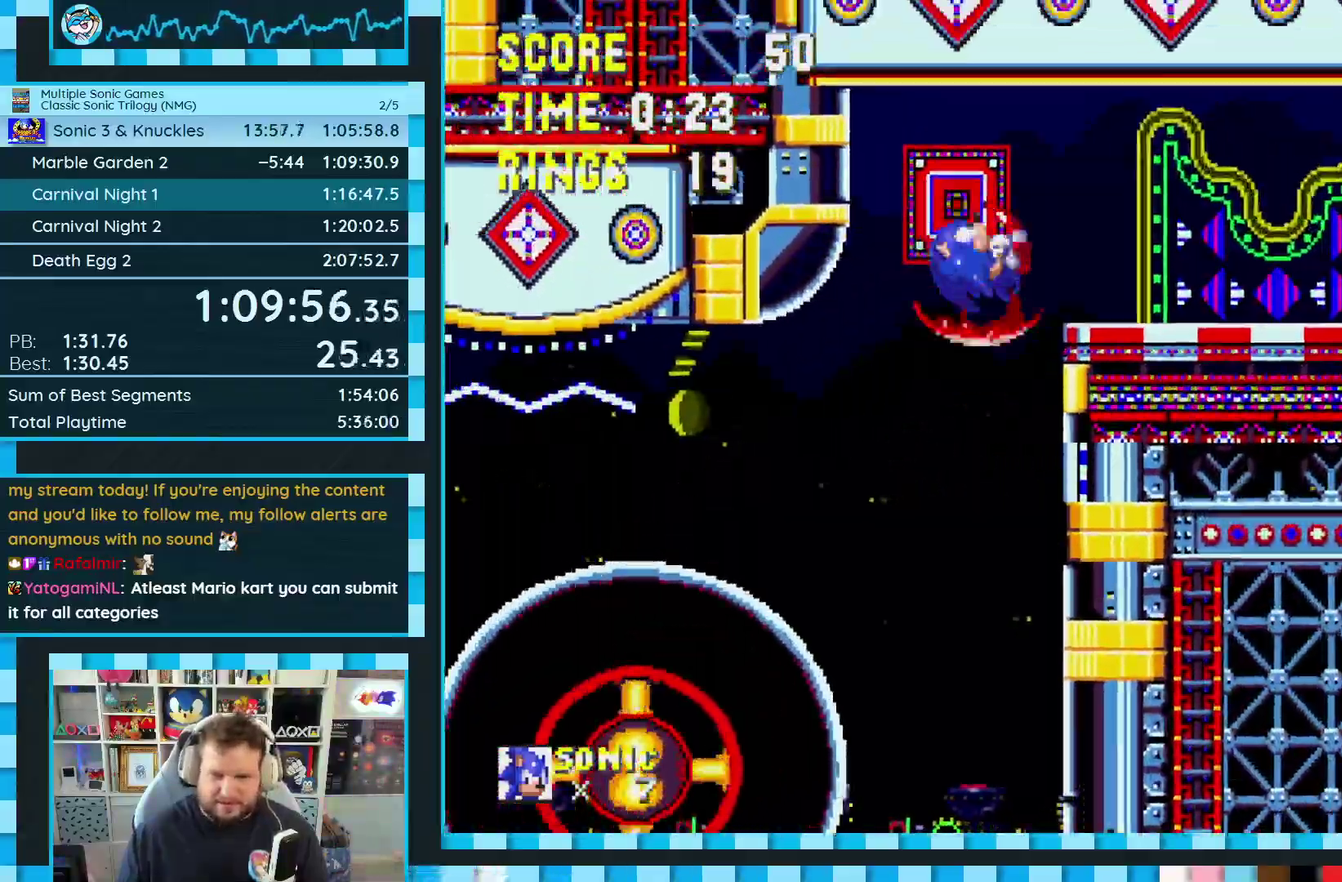
{"buttons": ["DPAD_LEFT"], "events": [[133, "A", "up"], [167, "DPAD_RIGHT", "up"], [283, "DPAD_LEFT", "down"]]}
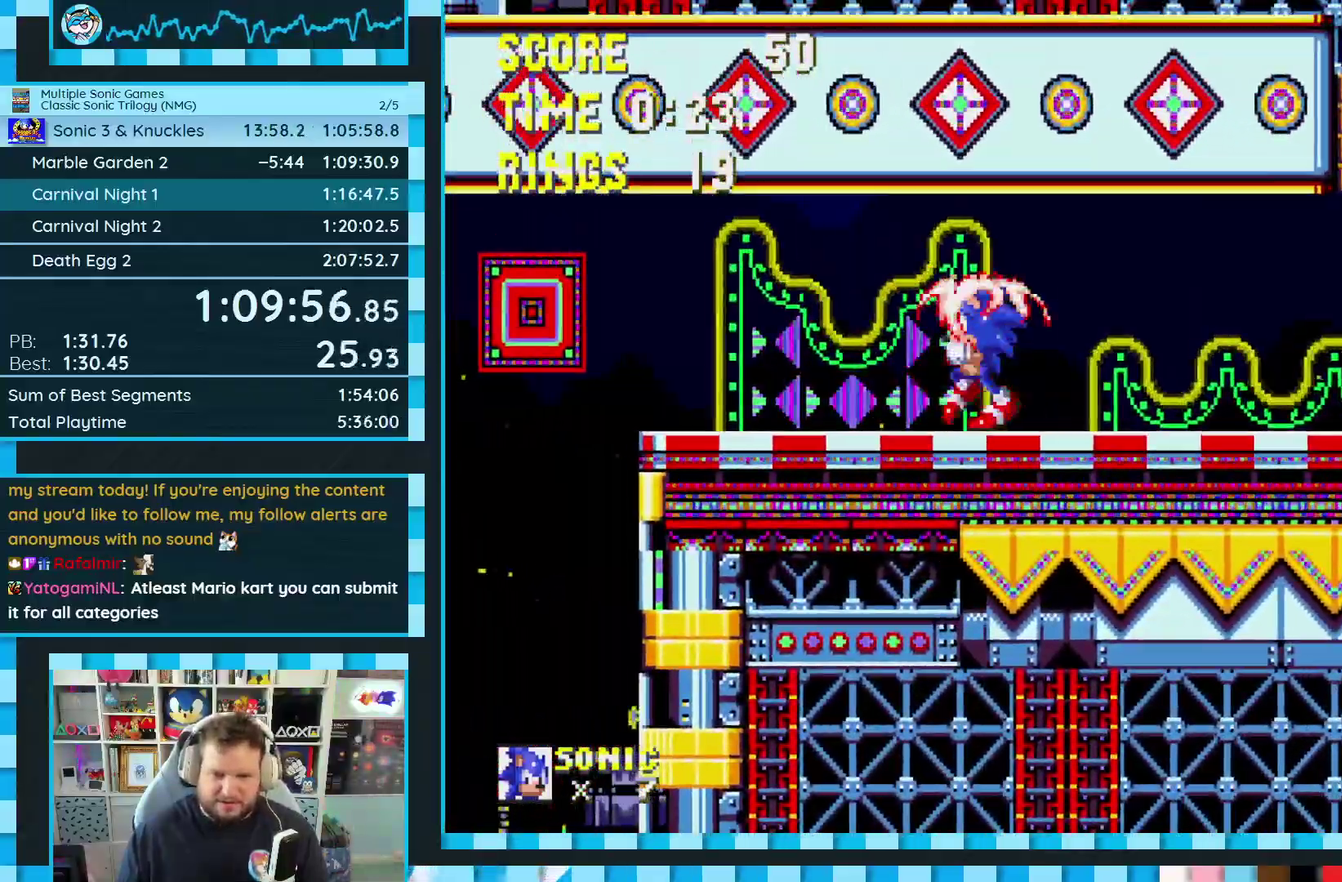
{"buttons": ["DPAD_DOWN"], "events": [[100, "DPAD_LEFT", "up"], [150, "DPAD_RIGHT", "down"], [233, "DPAD_RIGHT", "up"], [450, "DPAD_DOWN", "down"]]}
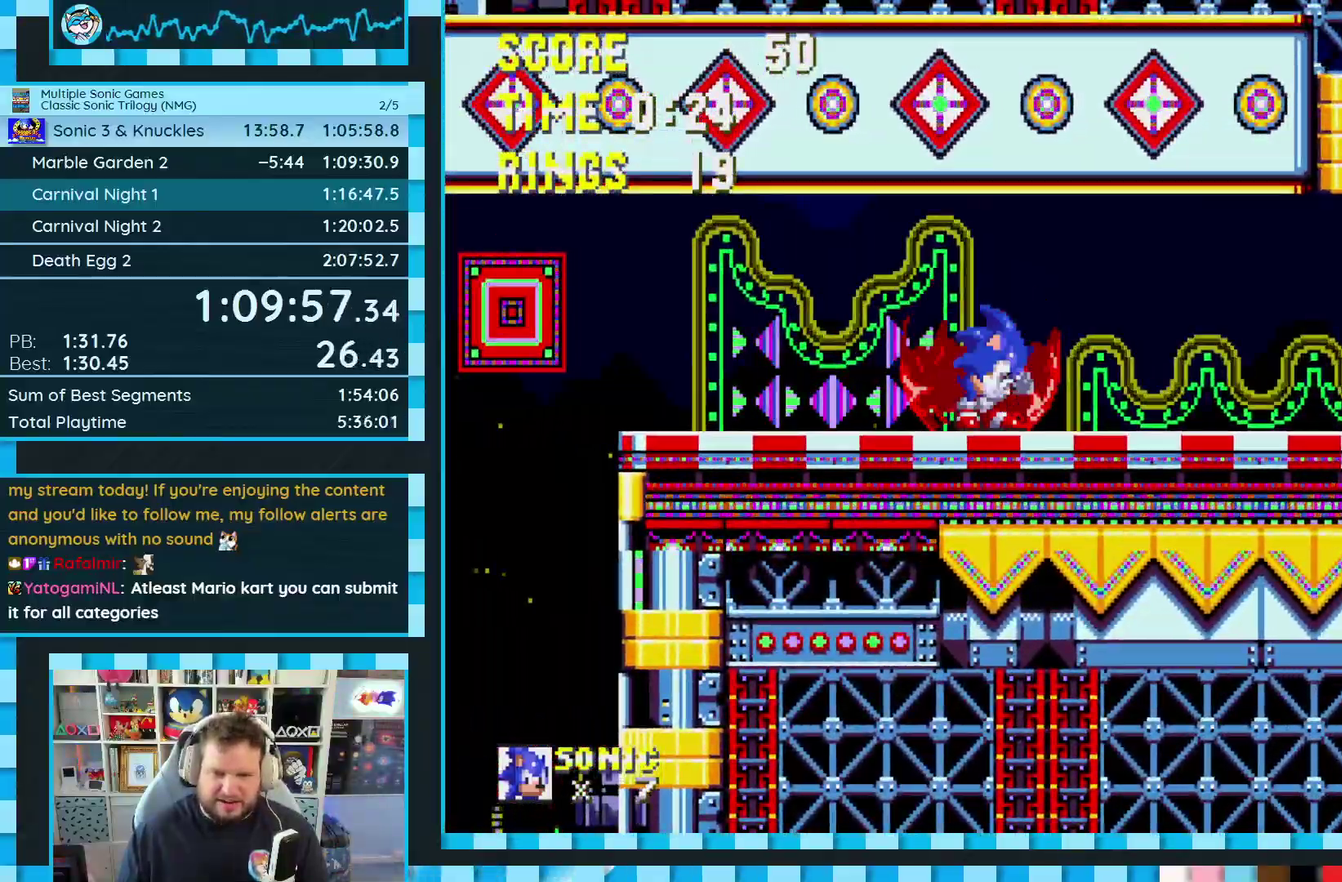
{"buttons": [], "events": [[50, "B", "down"], [50, "C", "down"], [83, "A", "down"], [100, "B", "up"], [117, "C", "up"], [133, "A", "up"], [150, "B", "down"], [167, "C", "down"], [217, "A", "down"], [217, "C", "up"], [267, "A", "up"], [267, "B", "up"], [283, "DPAD_DOWN", "up"]]}
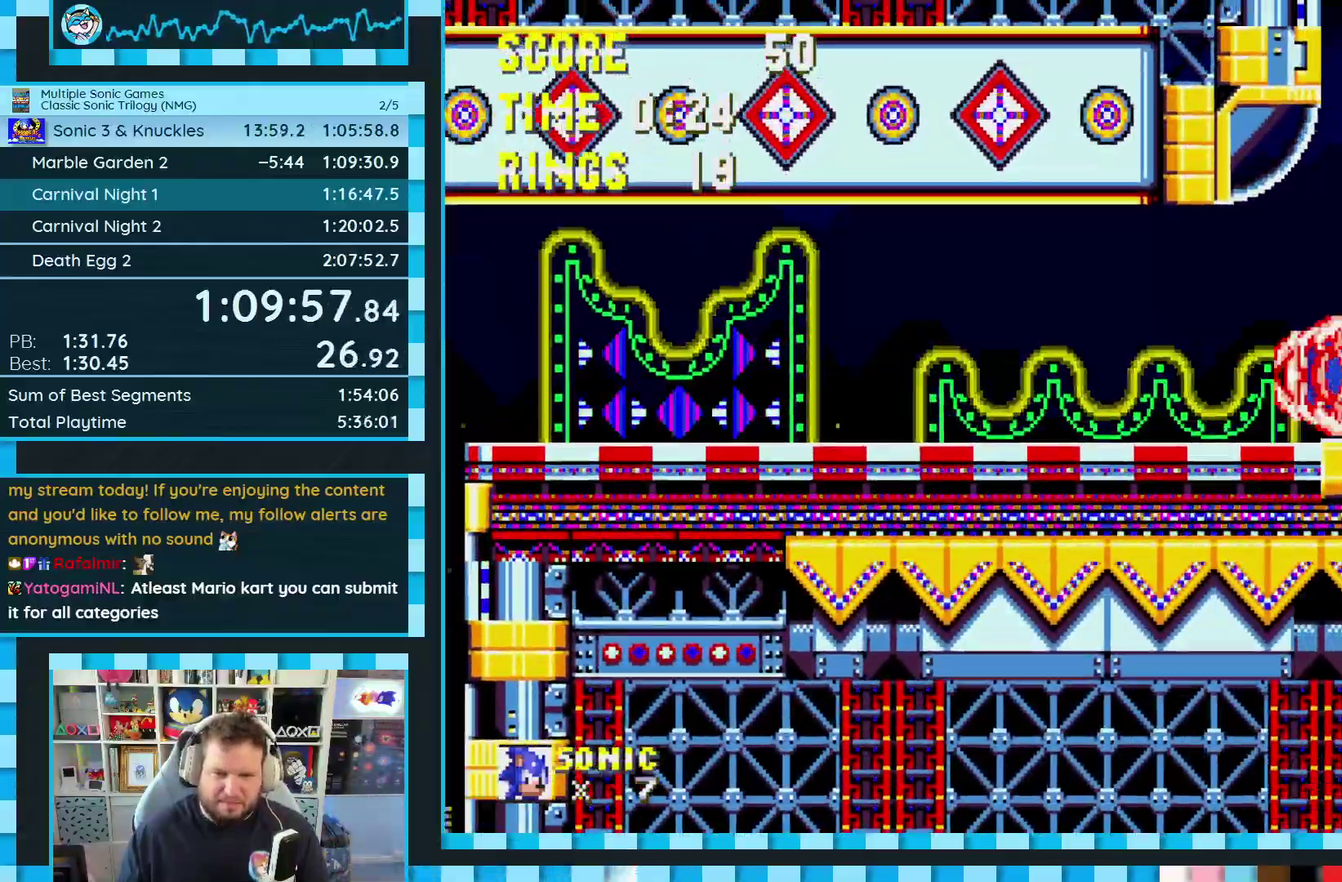
{"buttons": ["DPAD_LEFT"], "events": [[350, "DPAD_LEFT", "down"]]}
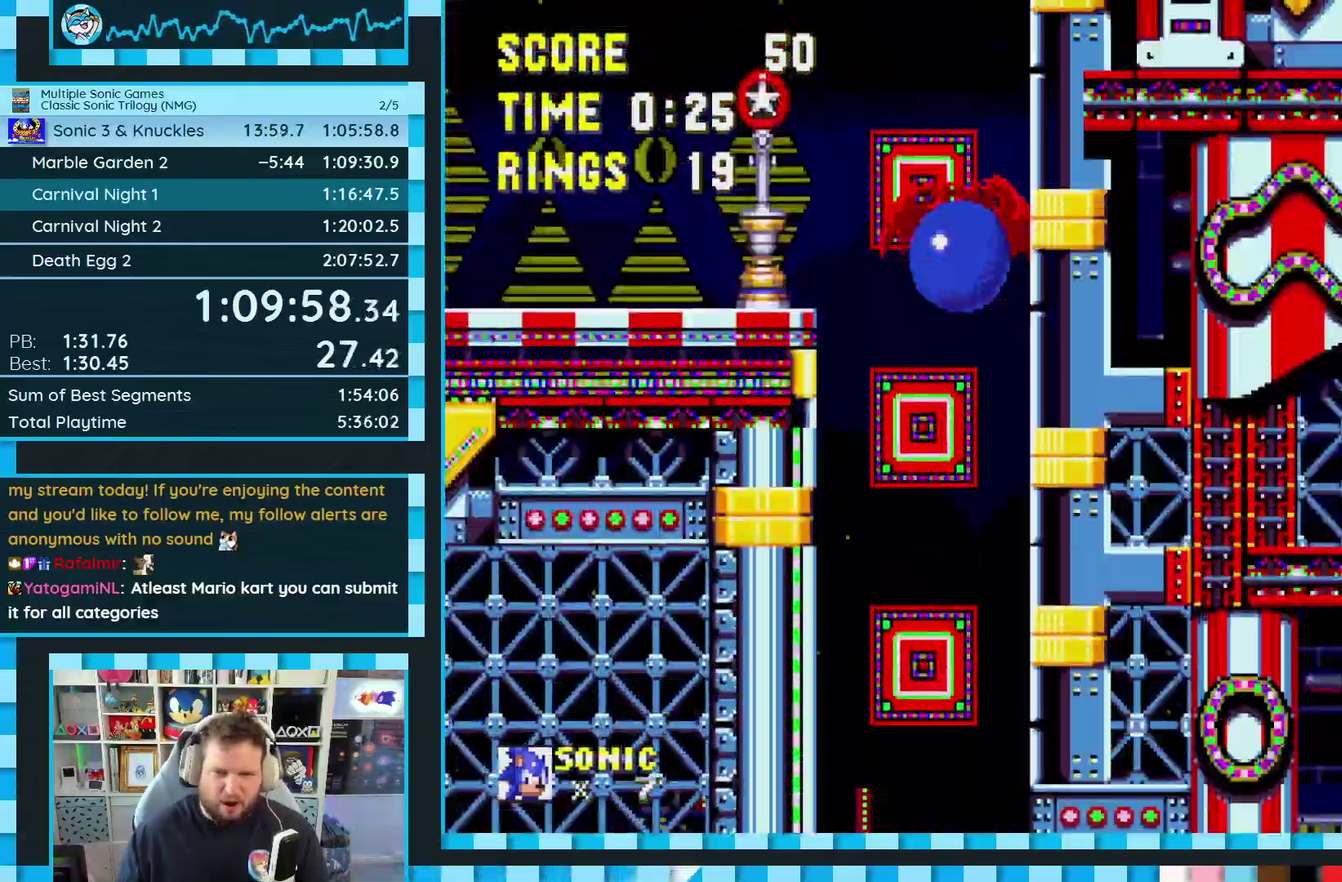
{"buttons": [], "events": [[367, "DPAD_LEFT", "up"]]}
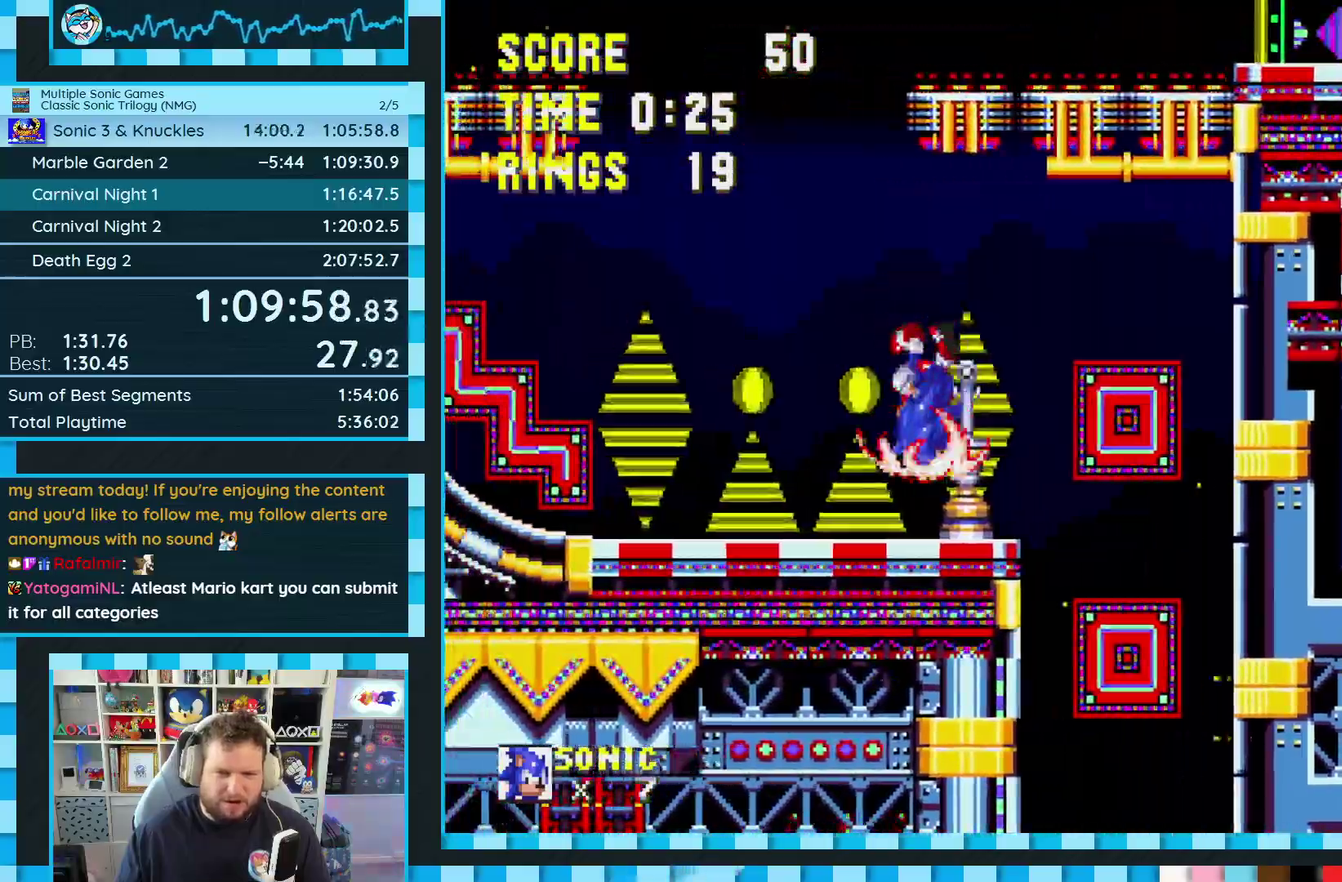
{"buttons": ["A", "DPAD_RIGHT"], "events": [[200, "A", "down"], [233, "DPAD_RIGHT", "down"]]}
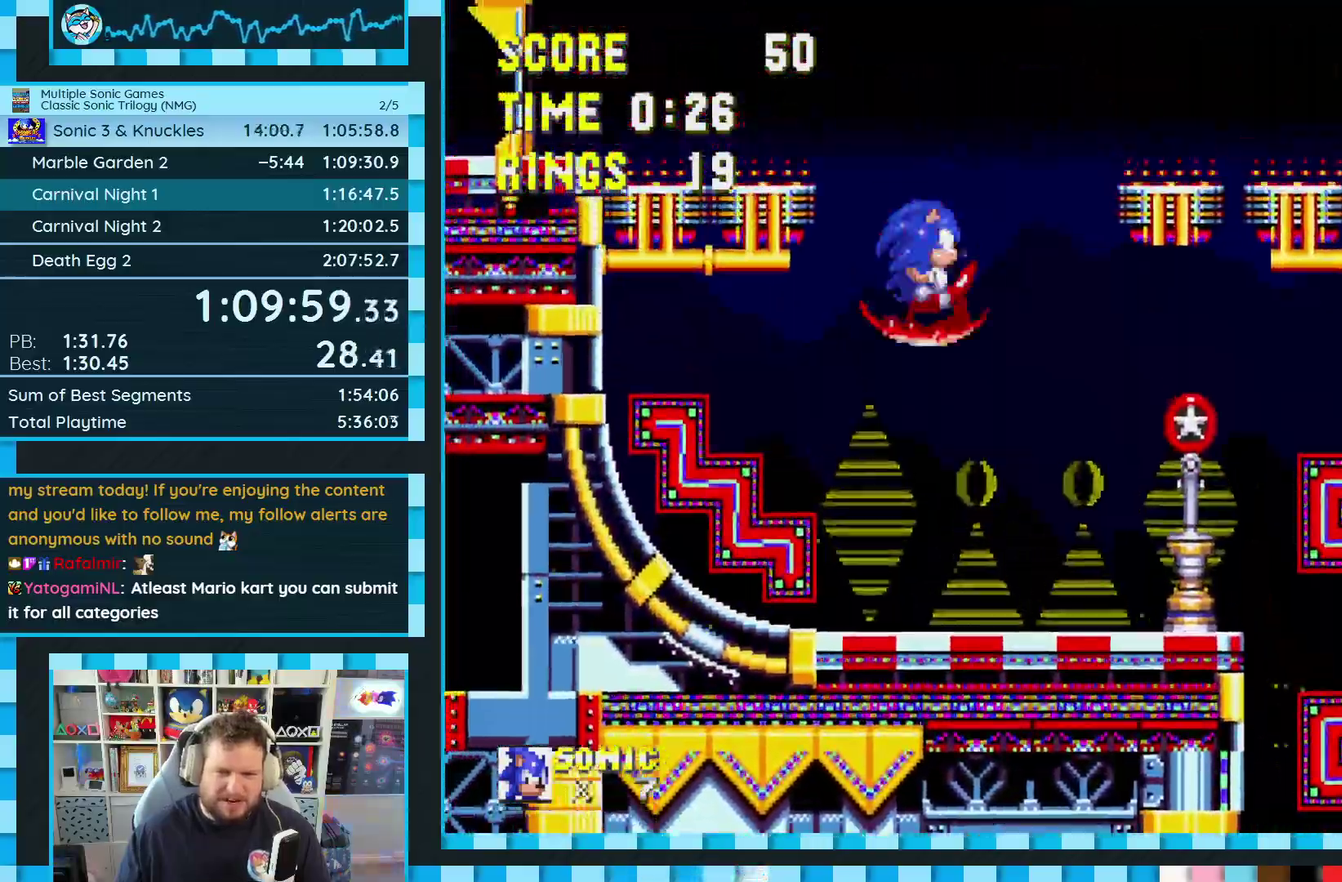
{"buttons": ["DPAD_RIGHT"], "events": [[17, "A", "up"], [83, "A", "down"], [283, "A", "up"]]}
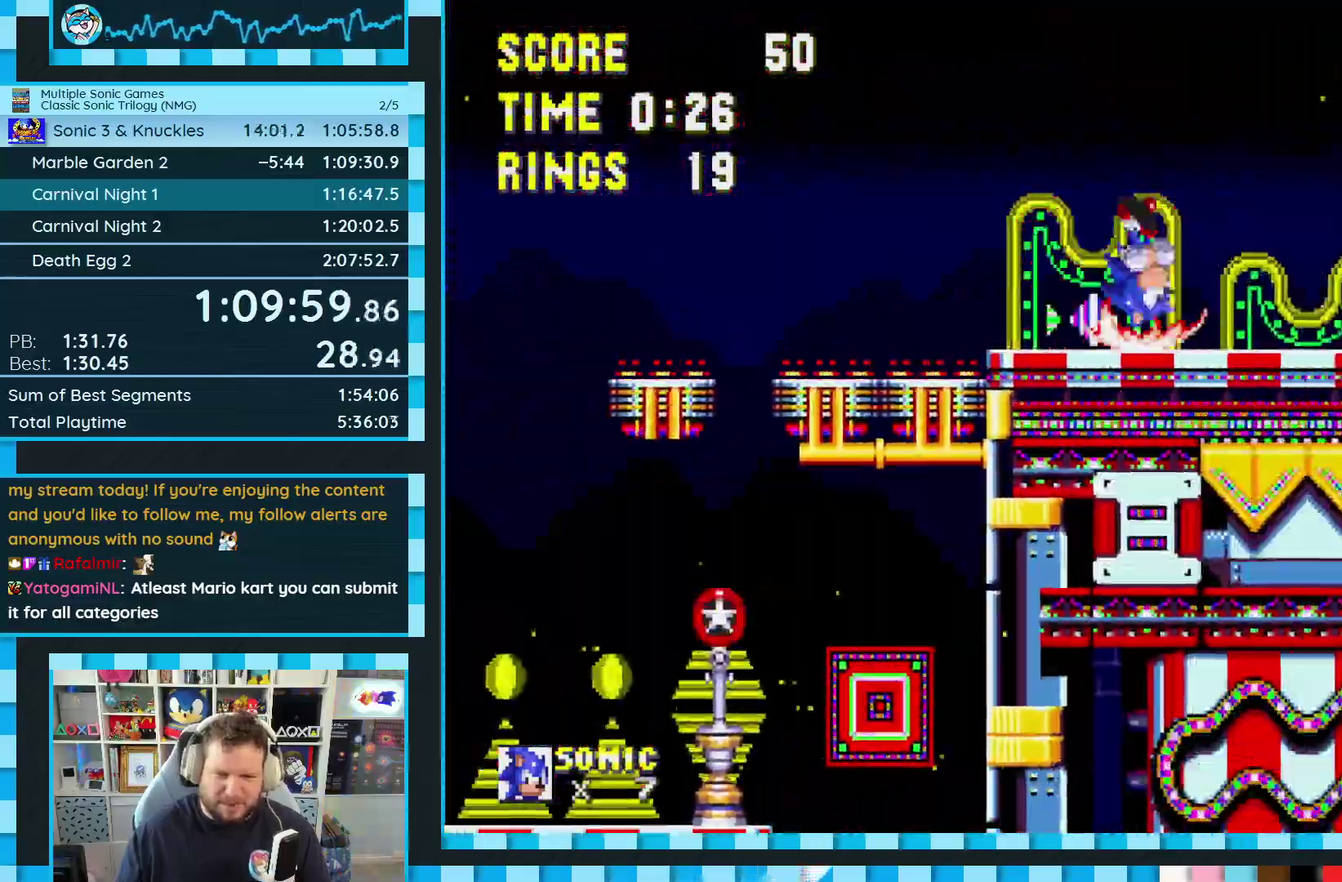
{"buttons": ["DPAD_DOWN"], "events": [[133, "DPAD_DOWN", "down"], [167, "DPAD_RIGHT", "up"]]}
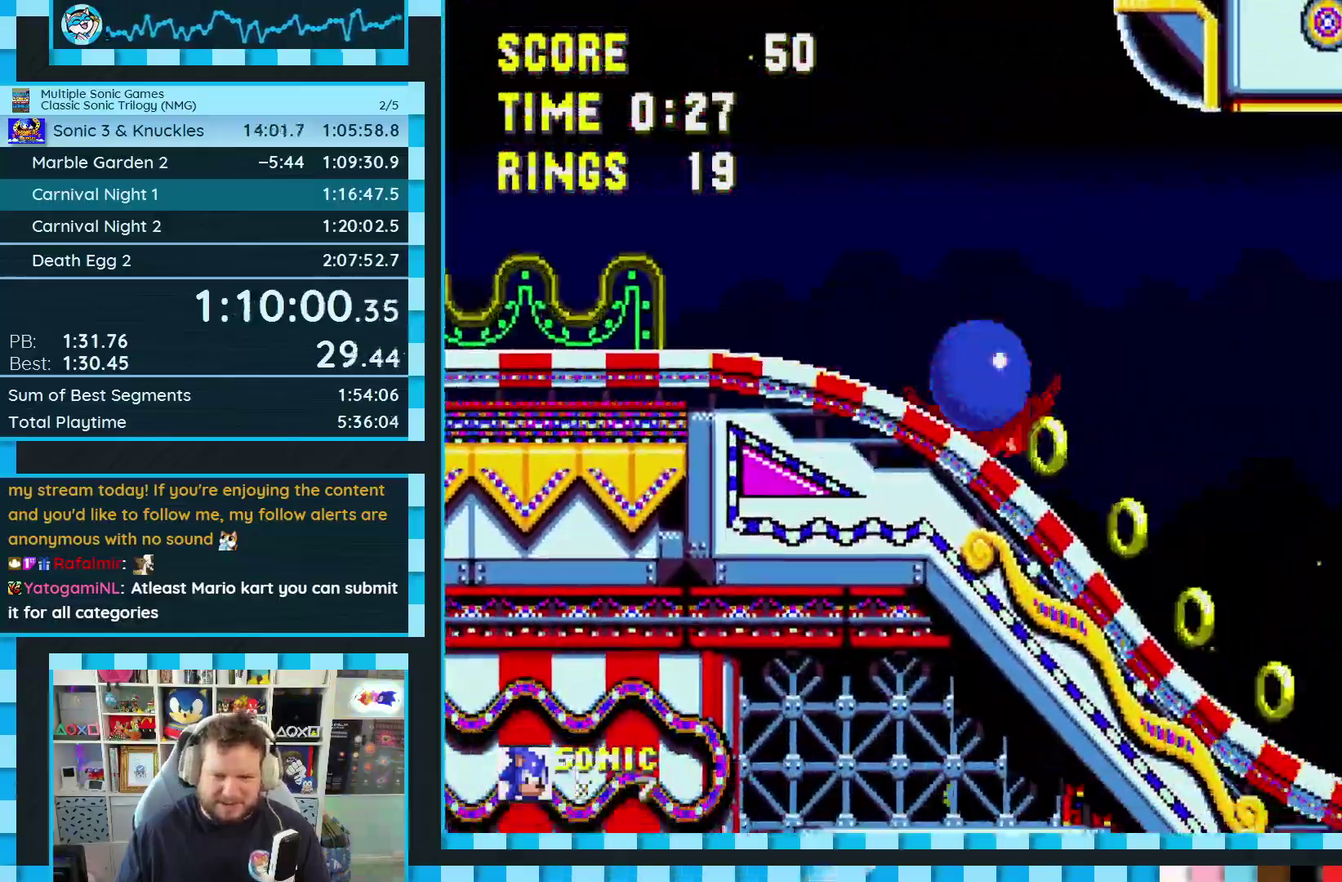
{"buttons": [], "events": [[317, "DPAD_DOWN", "up"]]}
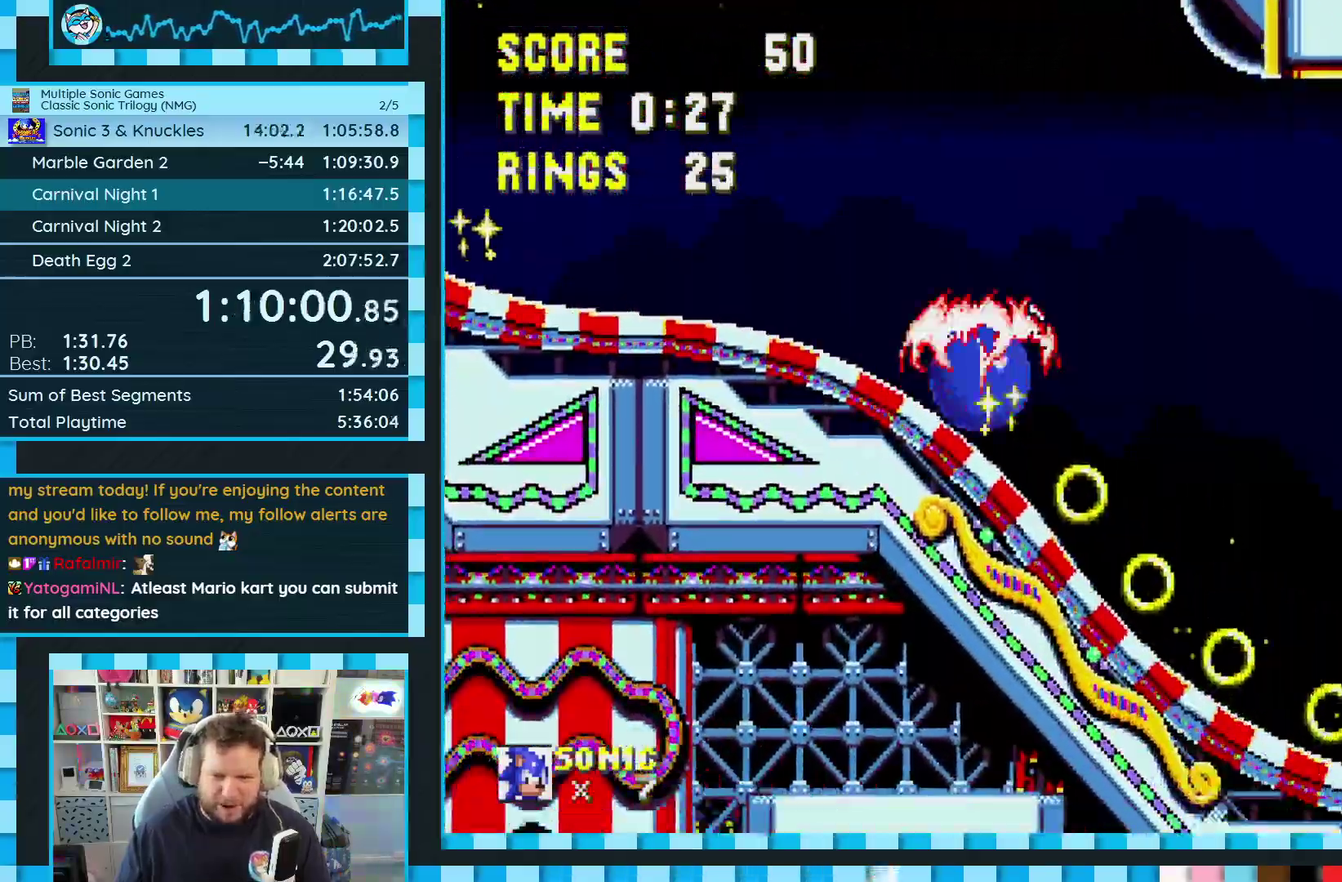
{"buttons": ["DPAD_DOWN"], "events": [[83, "A", "down"], [83, "DPAD_RIGHT", "down"], [167, "A", "up"], [417, "DPAD_DOWN", "down"], [483, "DPAD_RIGHT", "up"]]}
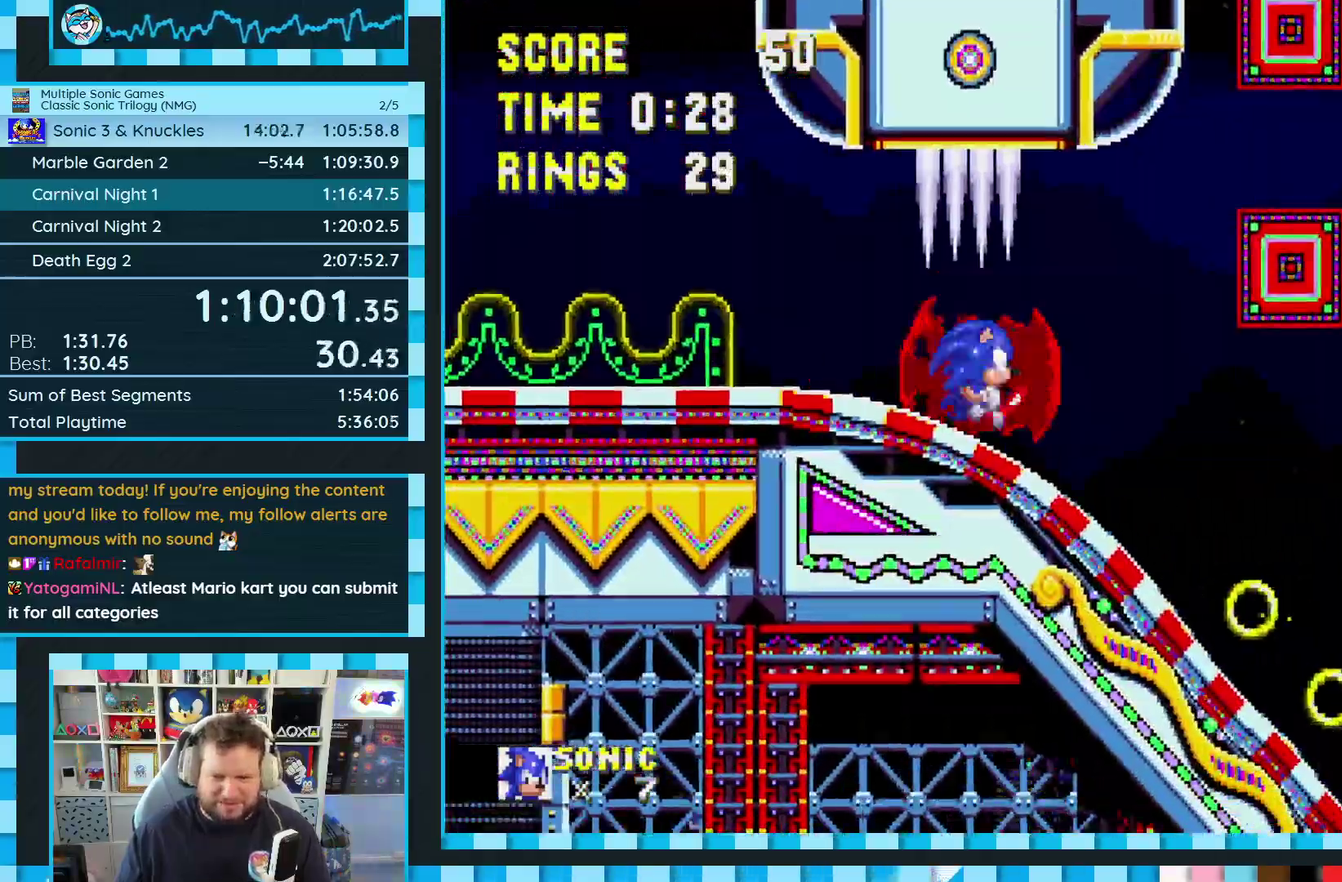
{"buttons": [], "events": [[233, "DPAD_DOWN", "up"]]}
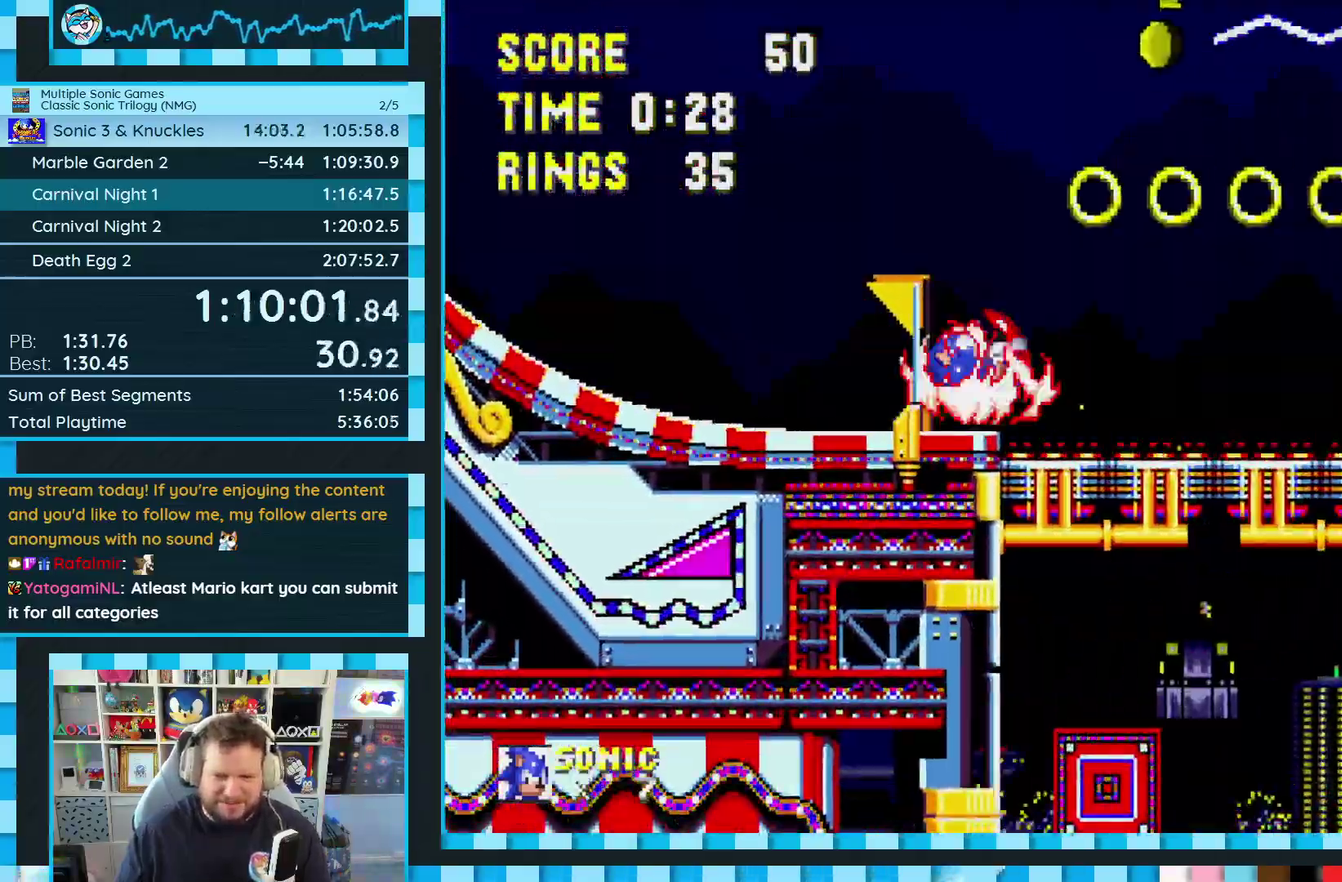
{"buttons": ["DPAD_RIGHT"], "events": [[133, "DPAD_RIGHT", "down"]]}
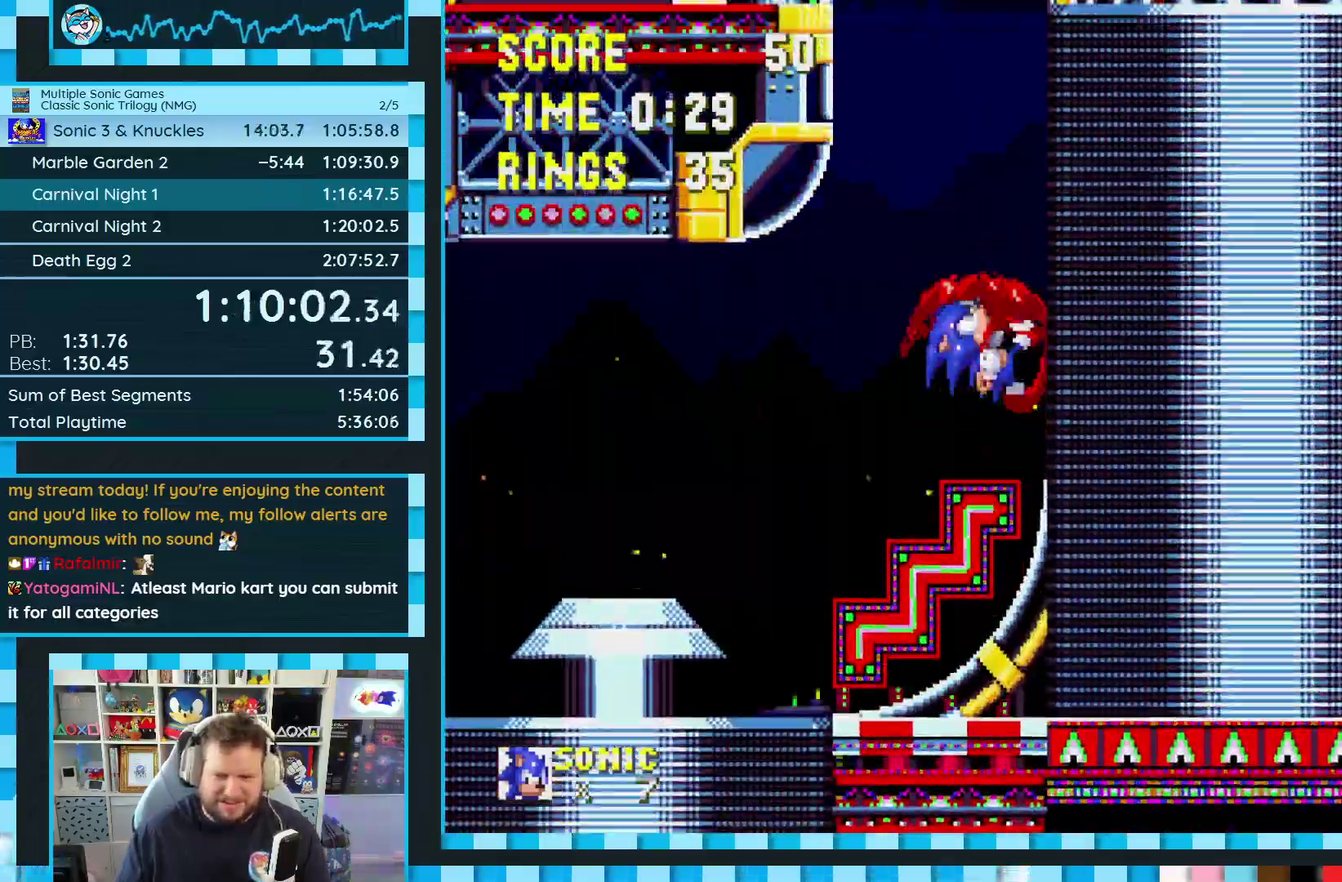
{"buttons": ["DPAD_LEFT"], "events": [[233, "DPAD_RIGHT", "up"], [283, "DPAD_LEFT", "down"]]}
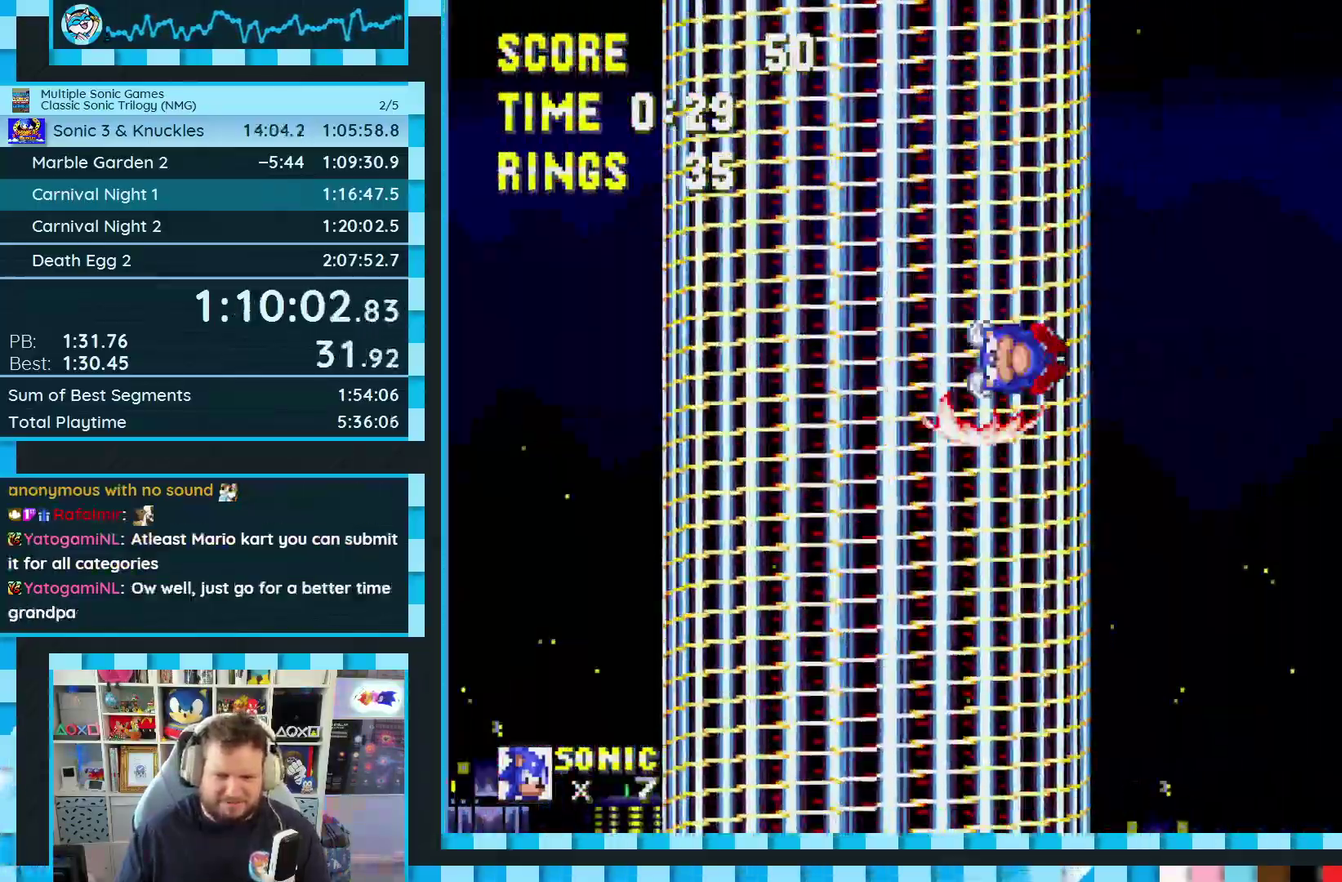
{"buttons": ["DPAD_RIGHT"], "events": [[17, "DPAD_LEFT", "up"], [67, "DPAD_RIGHT", "down"], [133, "A", "down"], [200, "A", "up"]]}